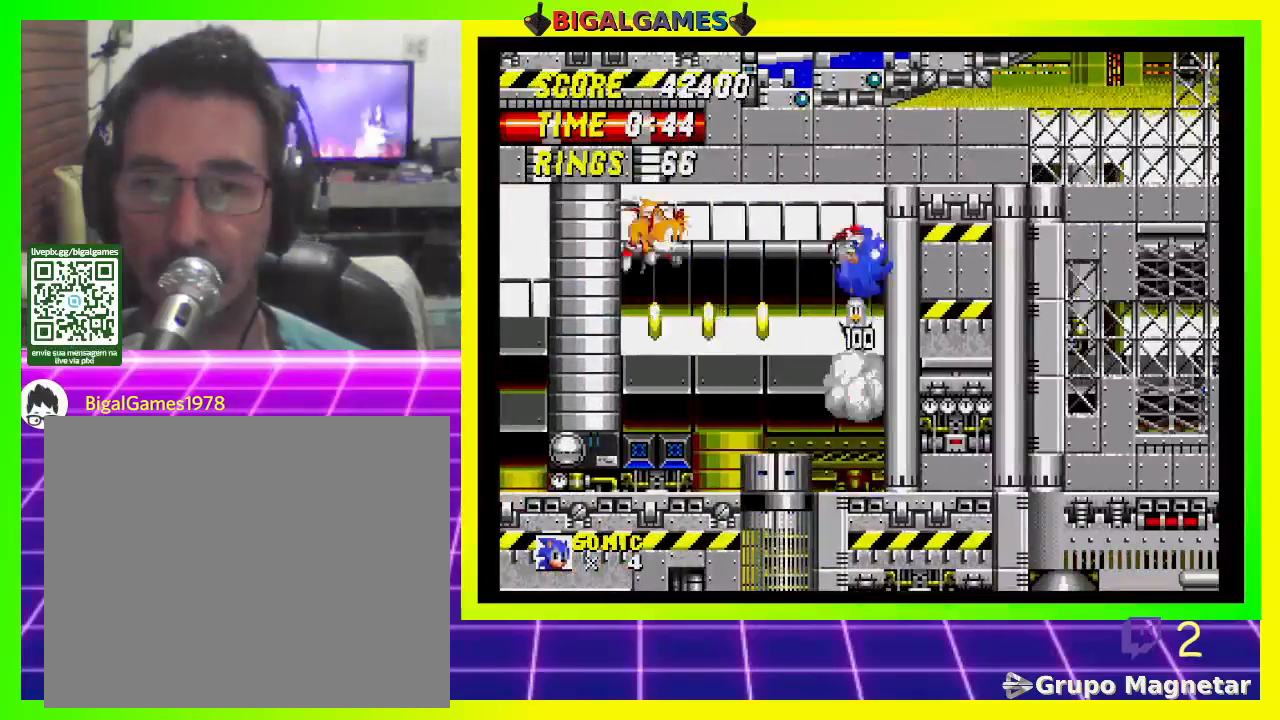
Gameplay with a controller (PlayStation layout); each line is a JSON object with the inputs held at the frame after it. "events" lists button and stick changes between this image and that frame as [ms after this image, input, new state], when the widget could be followed in between.
{"buttons": ["DPAD_LEFT"], "left_stick": "center", "right_stick": "center", "events": [[300, "DPAD_LEFT", "down"]]}
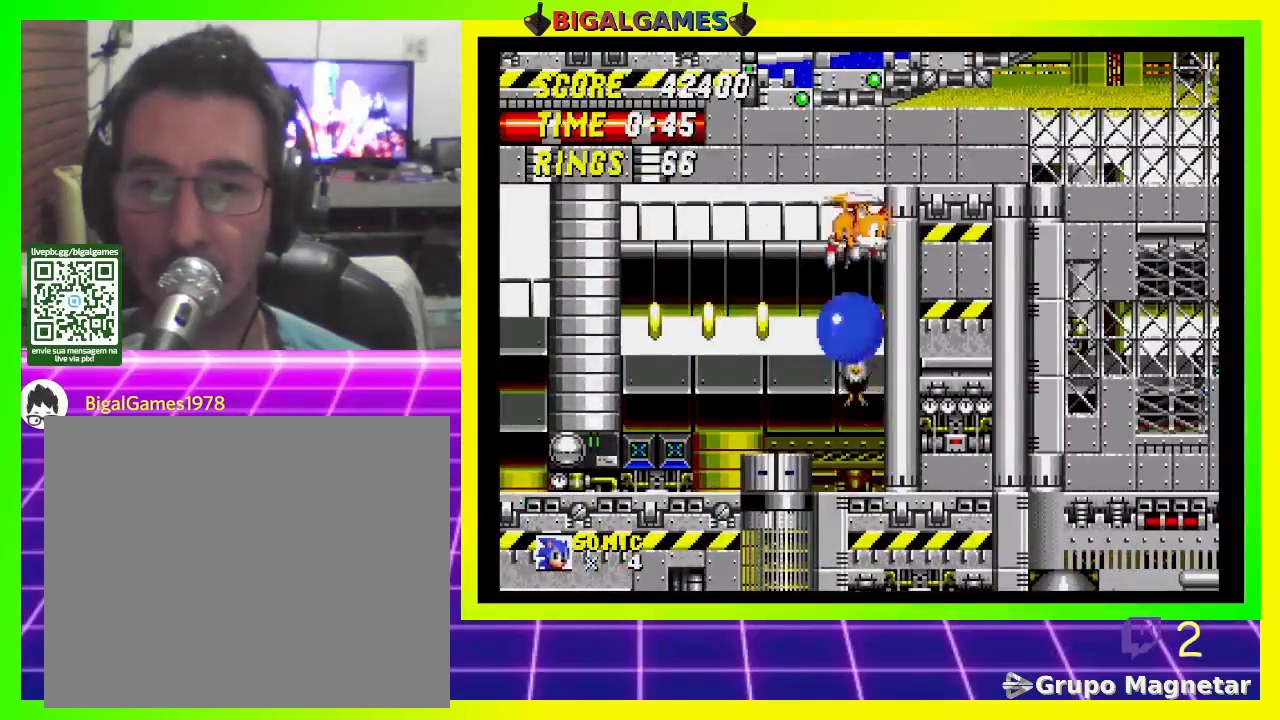
{"buttons": ["CROSS", "DPAD_LEFT"], "left_stick": "center", "right_stick": "center", "events": [[167, "DPAD_LEFT", "up"], [400, "CROSS", "down"], [433, "DPAD_LEFT", "down"]]}
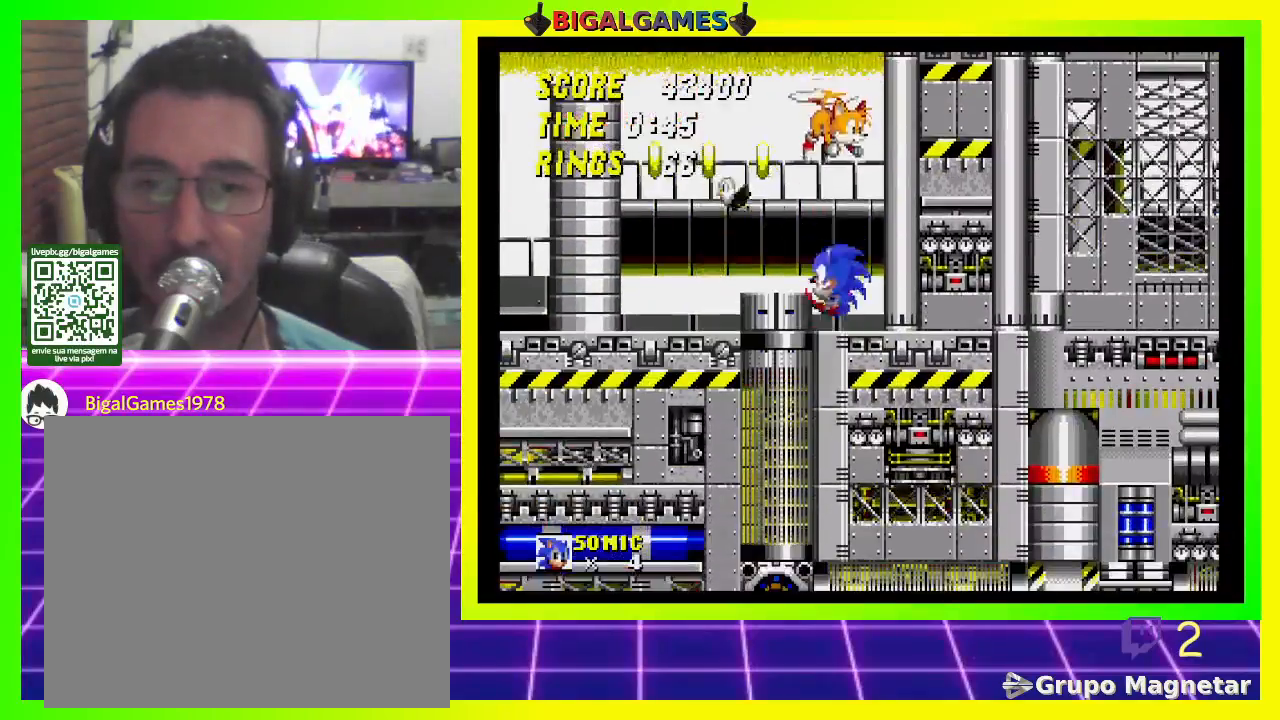
{"buttons": [], "left_stick": "center", "right_stick": "center", "events": [[100, "CROSS", "up"], [400, "DPAD_LEFT", "up"]]}
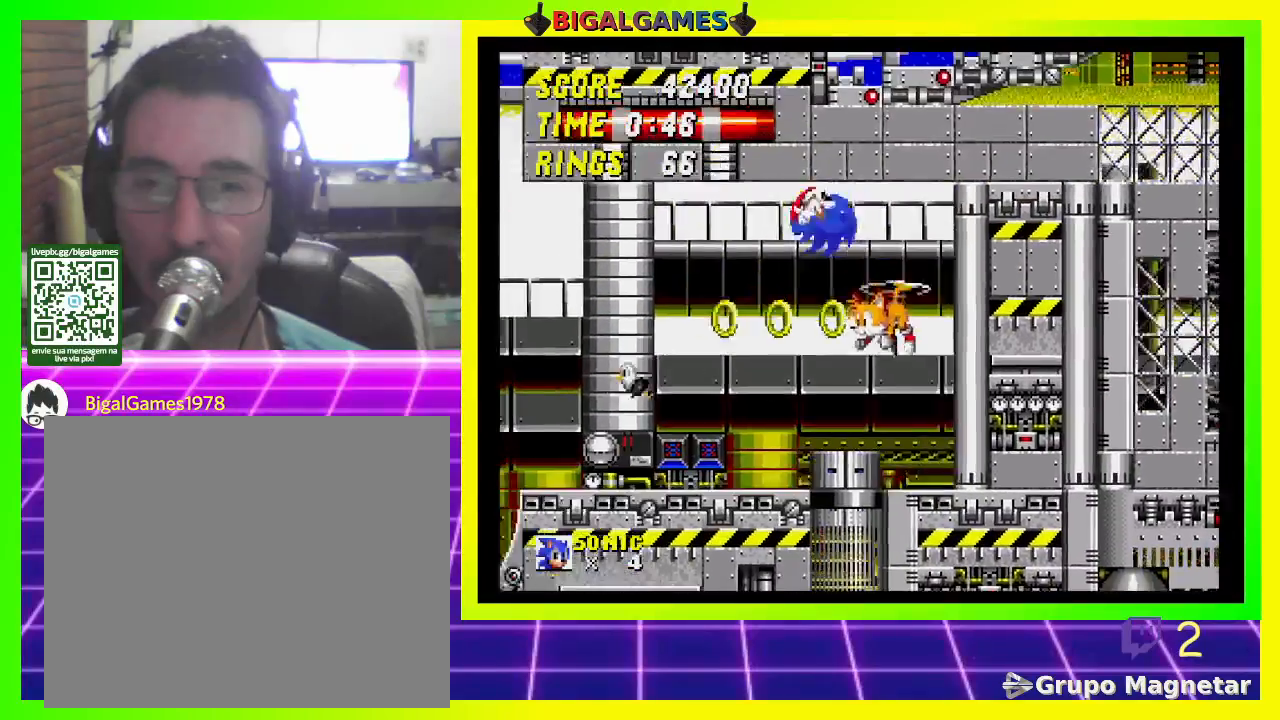
{"buttons": ["DPAD_RIGHT"], "left_stick": "center", "right_stick": "center", "events": [[133, "DPAD_RIGHT", "down"]]}
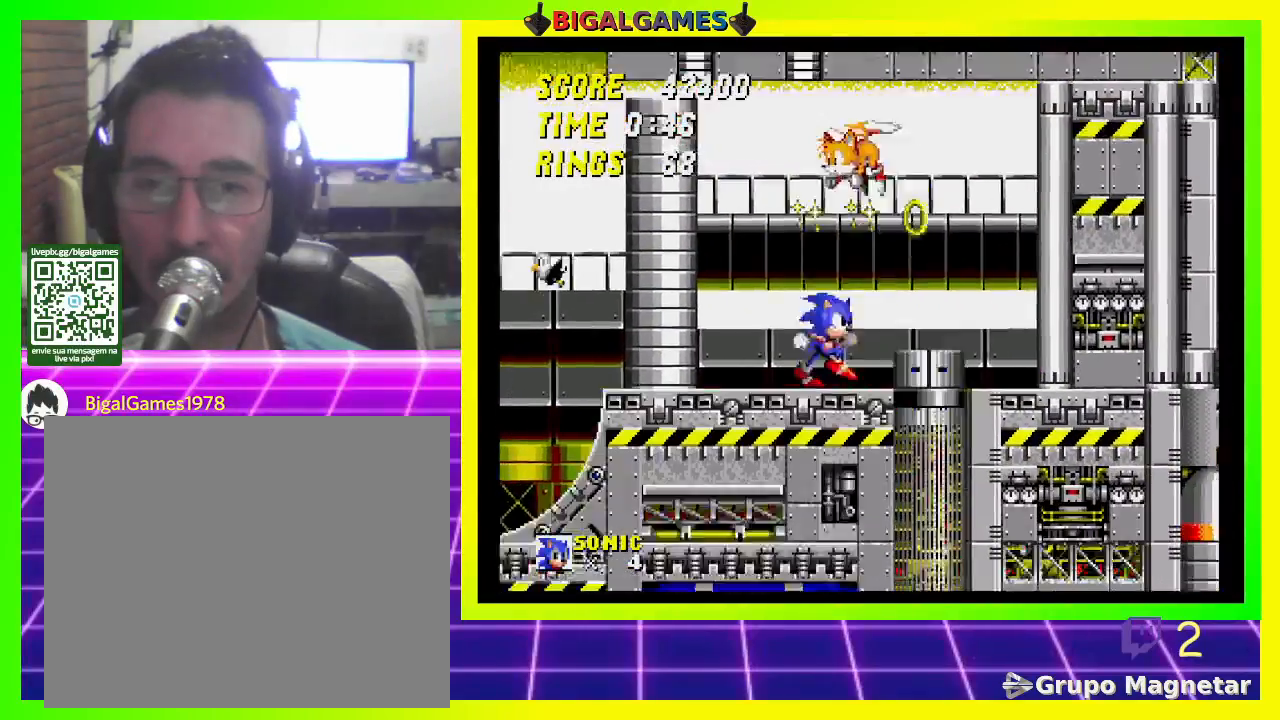
{"buttons": [], "left_stick": "center", "right_stick": "center", "events": [[133, "CROSS", "down"], [200, "CROSS", "up"], [233, "DPAD_RIGHT", "up"]]}
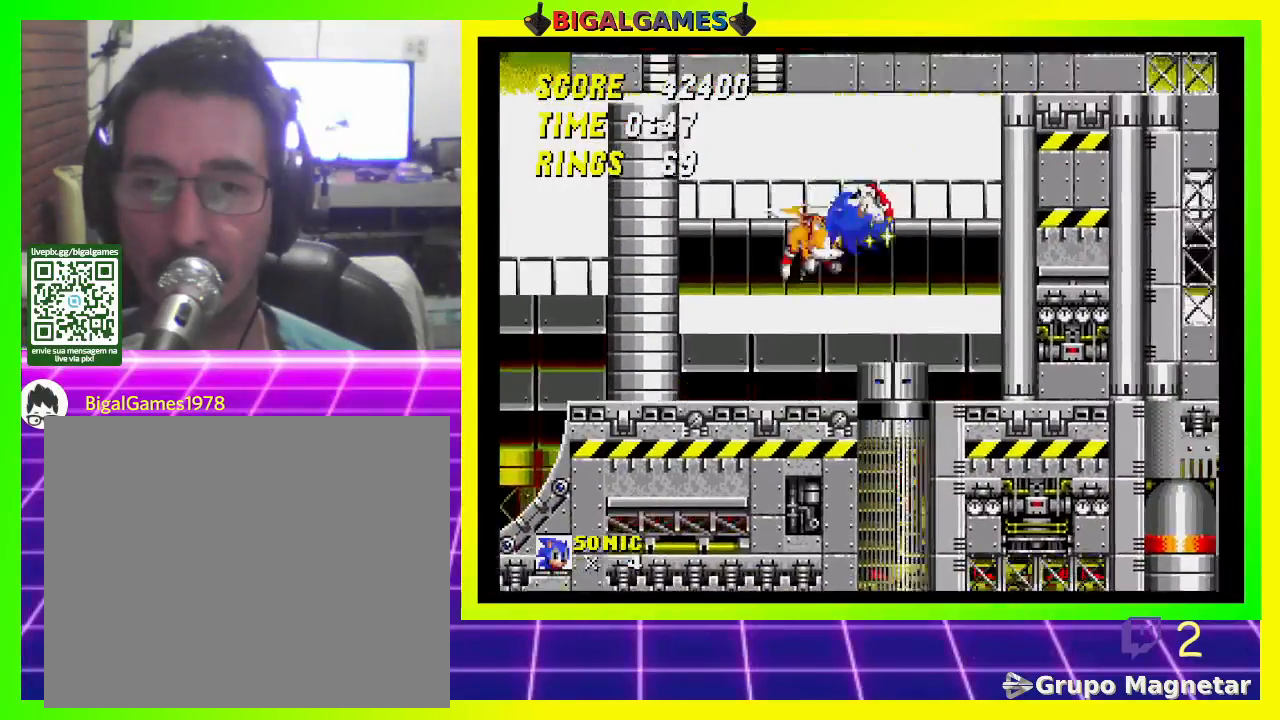
{"buttons": [], "left_stick": "center", "right_stick": "center", "events": [[167, "DPAD_LEFT", "down"], [300, "DPAD_LEFT", "up"]]}